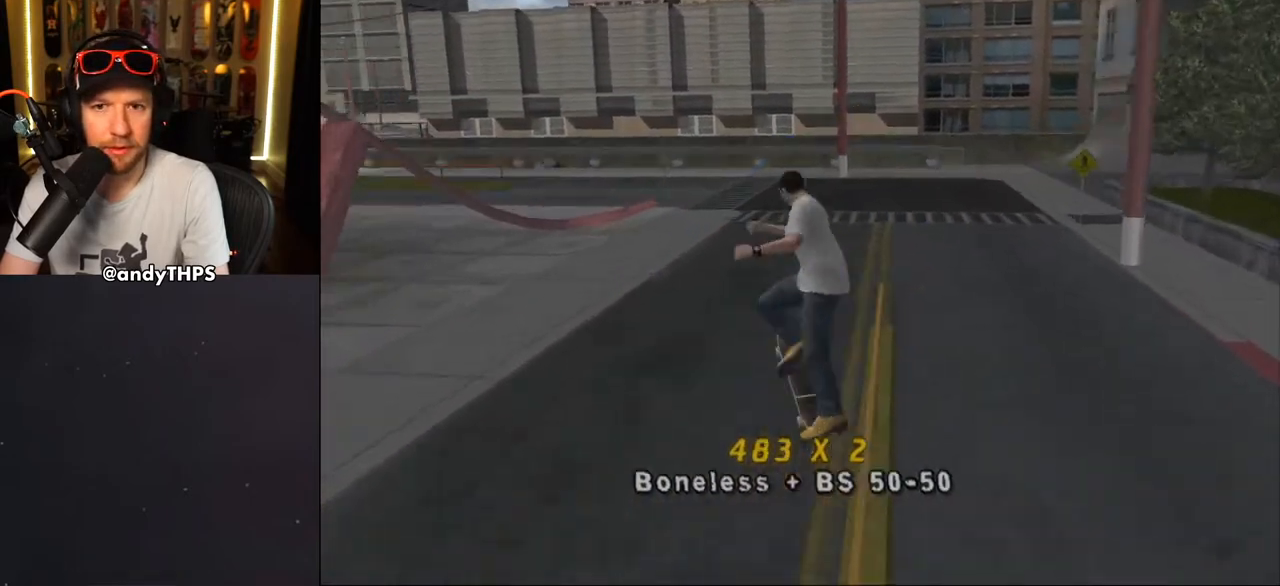
Gameplay with a controller (PlayStation layout); each line is a JSON object with the inputs held at the frame after it. "events" lists button and stick changes between this image and that frame as [ms after this image, input, new state], when the widget could be followed in between. Not read: L1 START.
{"buttons": [], "left_stick": "center", "right_stick": "center", "events": [[100, "CROSS", "up"], [283, "R1", "down"], [333, "R1", "up"]]}
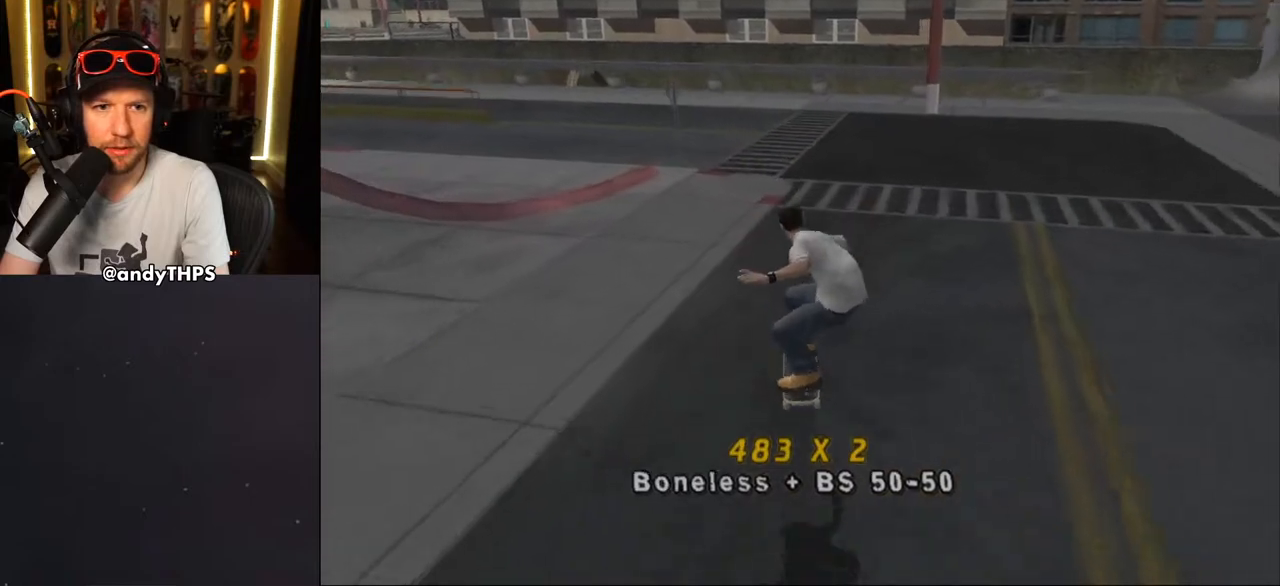
{"buttons": [], "left_stick": "center", "right_stick": "center", "events": [[33, "CROSS", "down"], [117, "DPAD_LEFT", "down"], [167, "DPAD_DOWN", "down"], [417, "DPAD_DOWN", "up"], [467, "CROSS", "up"], [467, "DPAD_LEFT", "up"]]}
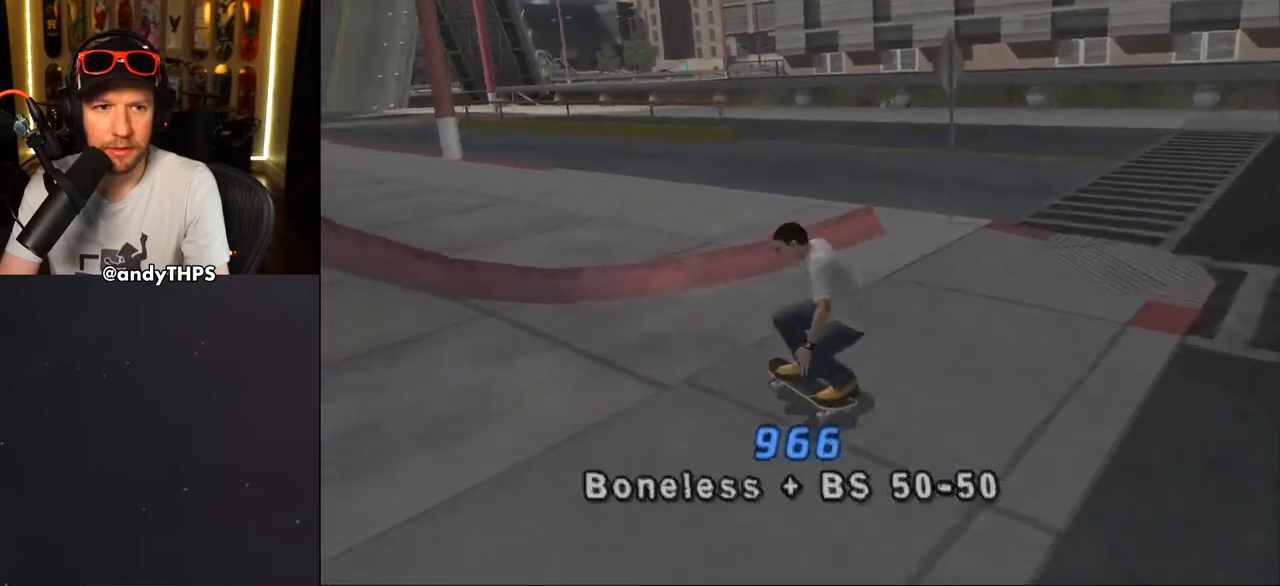
{"buttons": ["CROSS"], "left_stick": "center", "right_stick": "center", "events": [[33, "CROSS", "down"], [233, "DPAD_UP", "down"], [317, "DPAD_UP", "up"], [400, "DPAD_UP", "down"], [467, "DPAD_UP", "up"]]}
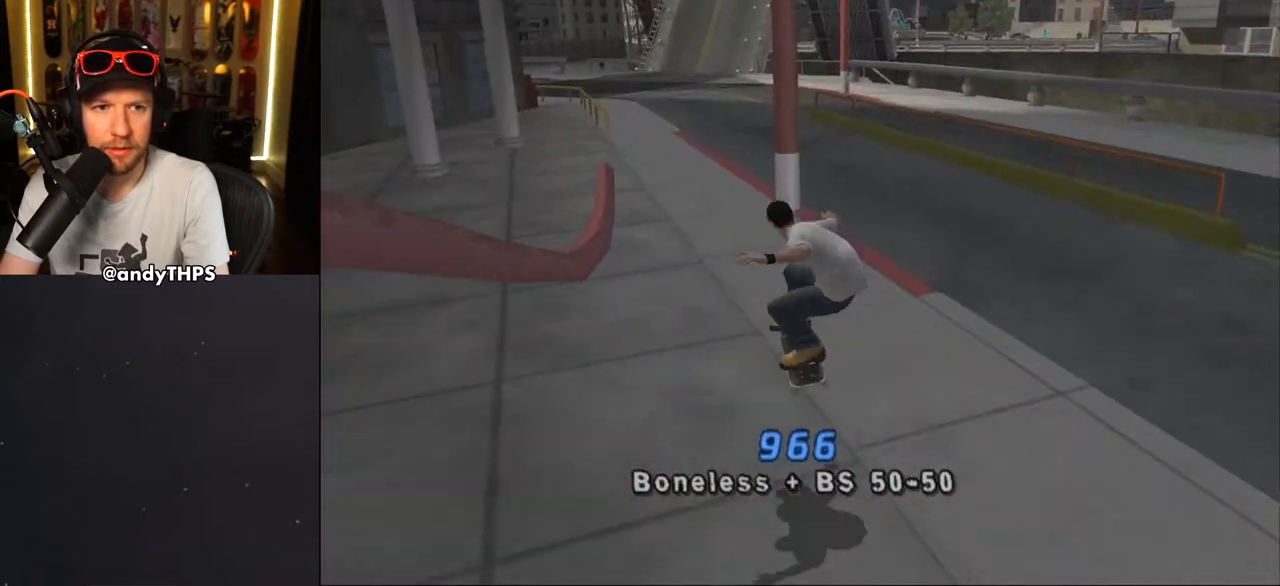
{"buttons": ["CROSS"], "left_stick": "center", "right_stick": "center", "events": [[67, "DPAD_UP", "down"], [150, "DPAD_LEFT", "down"], [233, "CROSS", "up"], [250, "DPAD_LEFT", "up"], [267, "DPAD_UP", "up"], [300, "CROSS", "down"], [333, "DPAD_UP", "down"], [417, "DPAD_UP", "up"]]}
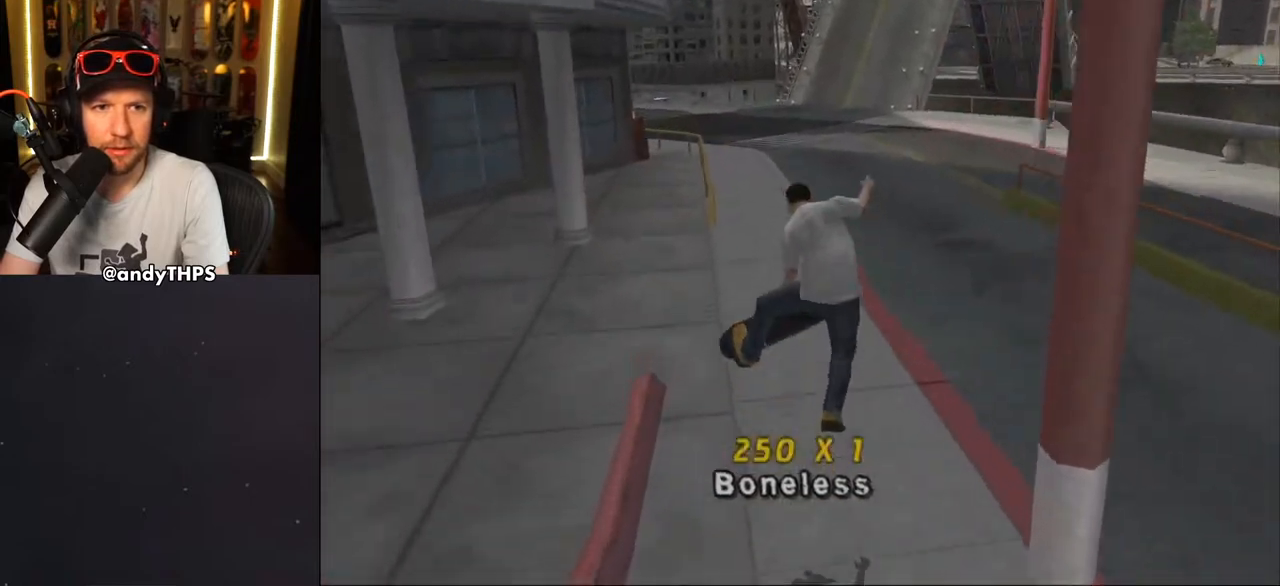
{"buttons": ["CROSS", "DPAD_UP"], "left_stick": "center", "right_stick": "center", "events": [[83, "DPAD_UP", "down"], [150, "DPAD_UP", "up"], [250, "DPAD_UP", "down"], [300, "DPAD_UP", "up"], [483, "DPAD_UP", "down"]]}
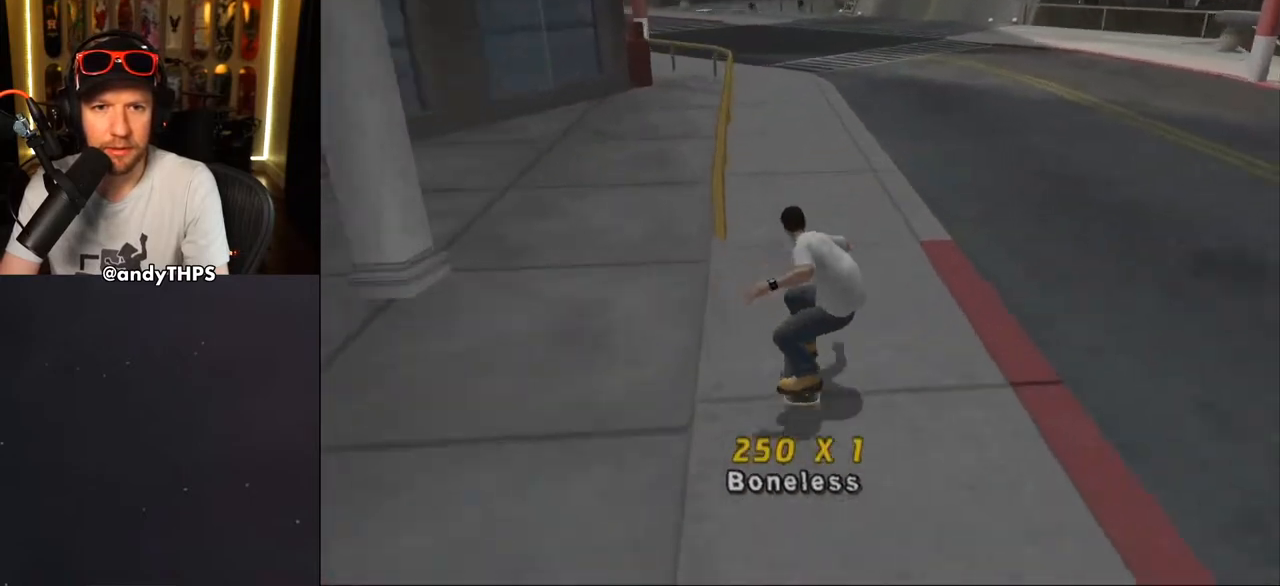
{"buttons": [], "left_stick": "center", "right_stick": "center", "events": [[50, "DPAD_LEFT", "down"], [150, "CROSS", "up"], [150, "DPAD_LEFT", "up"], [150, "DPAD_UP", "up"], [183, "TRIANGLE", "down"], [217, "DPAD_UP", "down"], [317, "DPAD_UP", "up"], [383, "CROSS", "down"], [383, "TRIANGLE", "up"], [450, "CROSS", "up"]]}
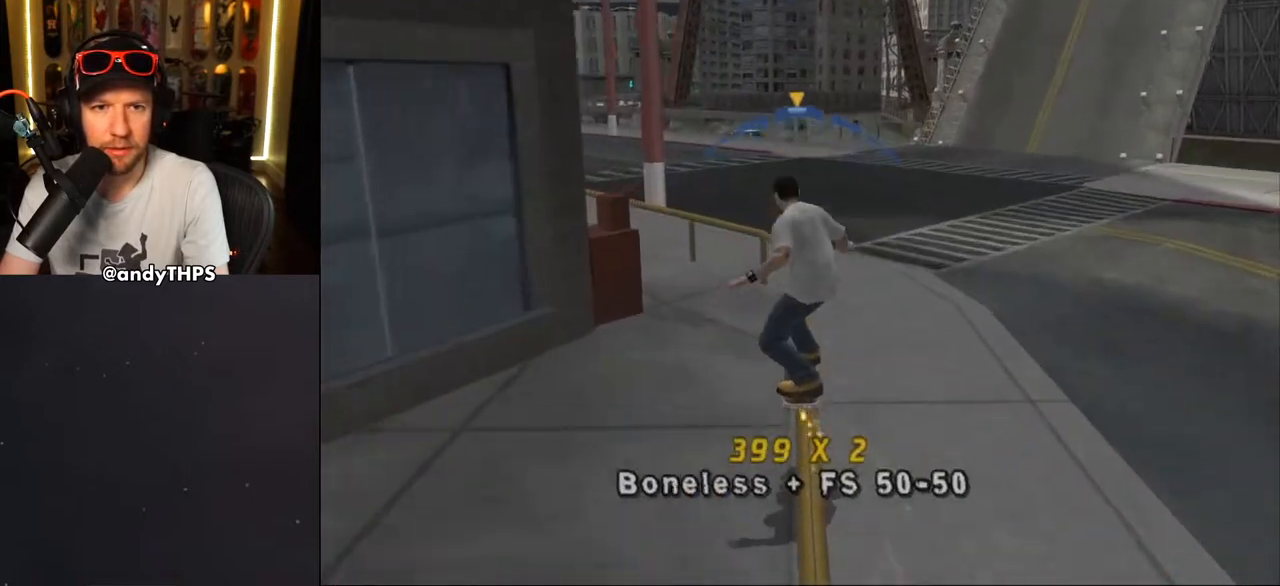
{"buttons": ["CROSS"], "left_stick": "center", "right_stick": "center", "events": [[117, "right_stick", "right"], [250, "right_stick", "center"], [400, "CROSS", "down"]]}
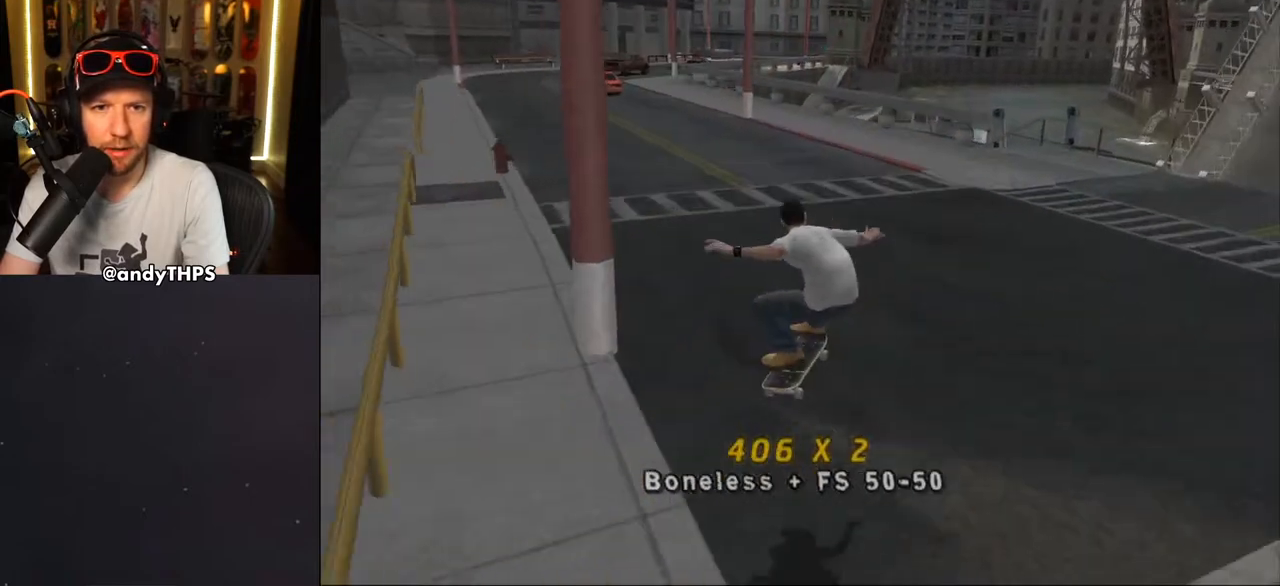
{"buttons": ["CROSS", "DPAD_LEFT"], "left_stick": "center", "right_stick": "center", "events": [[250, "DPAD_LEFT", "down"], [333, "DPAD_DOWN", "down"], [500, "DPAD_DOWN", "up"]]}
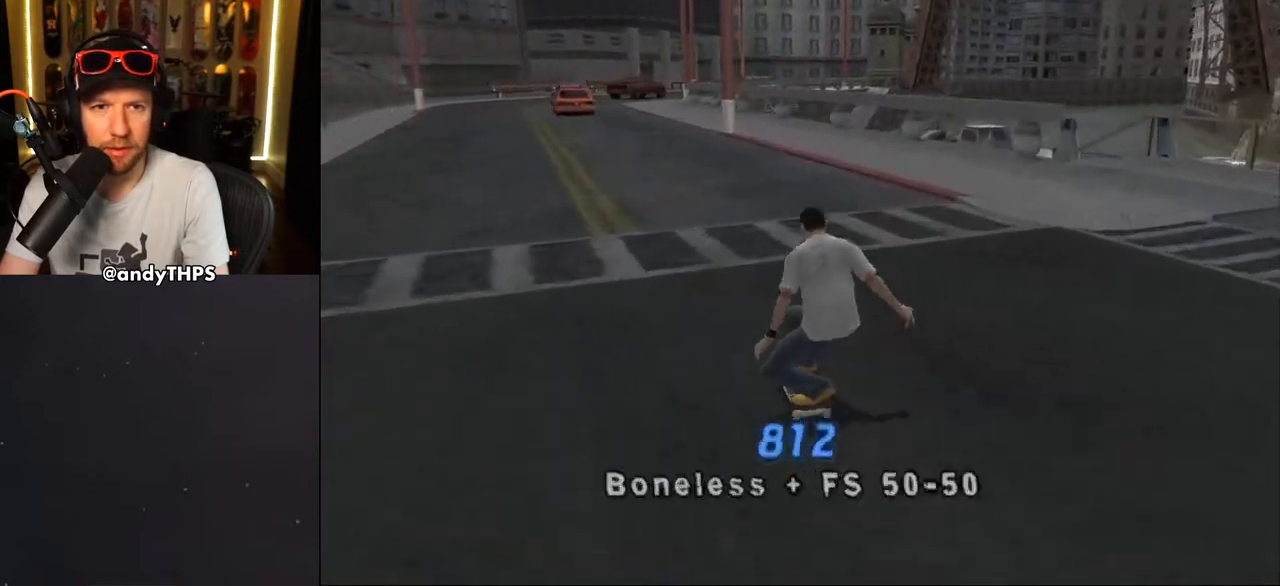
{"buttons": ["CROSS"], "left_stick": "center", "right_stick": "center", "events": [[33, "DPAD_LEFT", "up"], [133, "CROSS", "up"], [250, "CROSS", "down"]]}
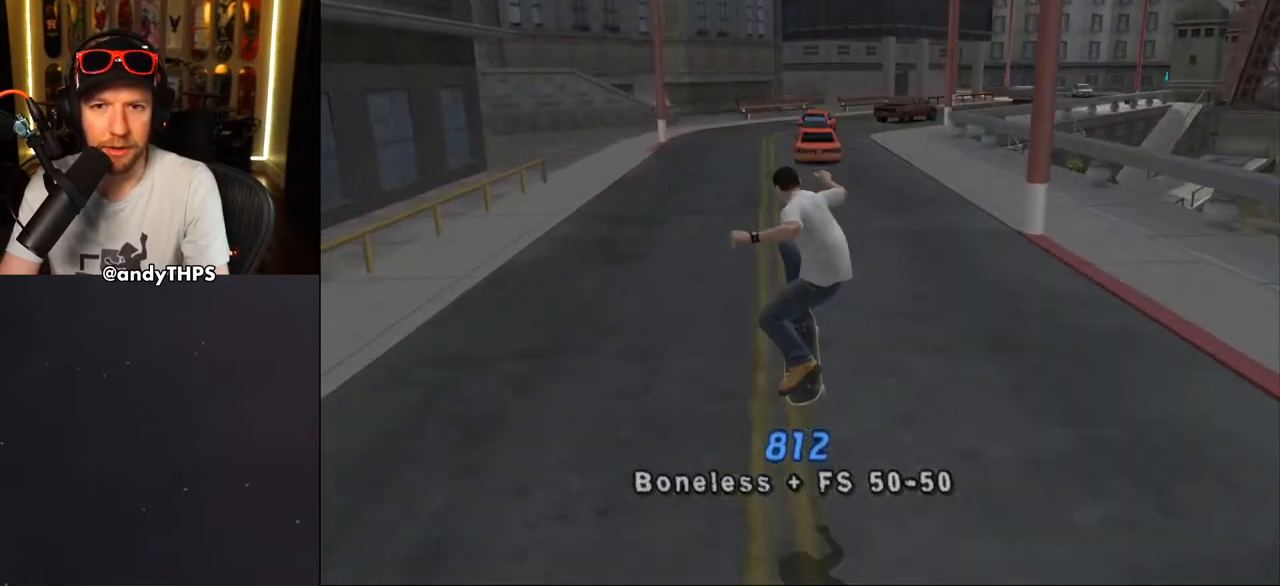
{"buttons": ["CROSS", "DPAD_UP"], "left_stick": "center", "right_stick": "center", "events": [[233, "DPAD_RIGHT", "down"], [417, "DPAD_RIGHT", "up"], [417, "DPAD_UP", "down"]]}
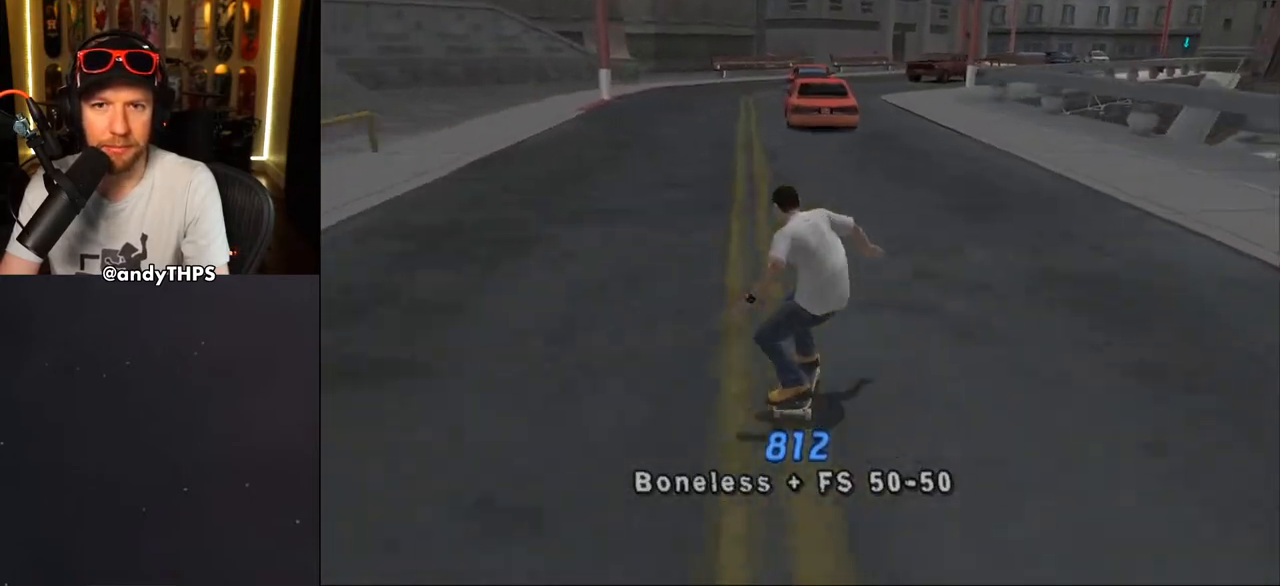
{"buttons": ["CROSS", "DPAD_UP"], "left_stick": "center", "right_stick": "center", "events": [[50, "DPAD_UP", "up"], [100, "DPAD_UP", "down"], [150, "DPAD_LEFT", "down"], [333, "DPAD_LEFT", "up"]]}
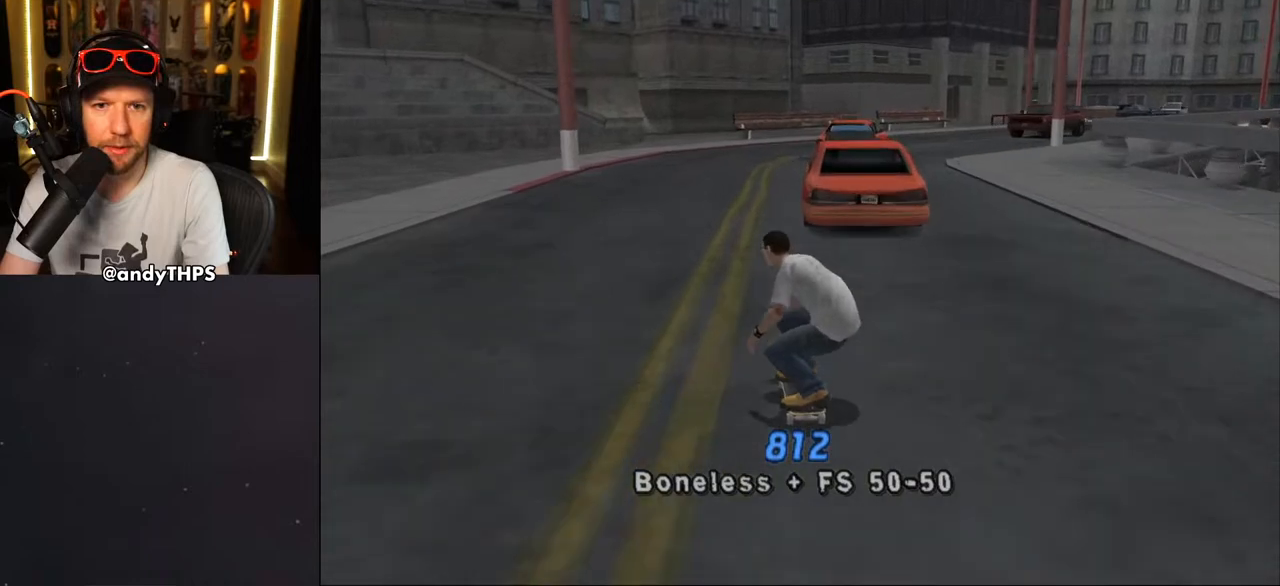
{"buttons": ["CROSS"], "left_stick": "center", "right_stick": "center", "events": [[417, "DPAD_UP", "up"]]}
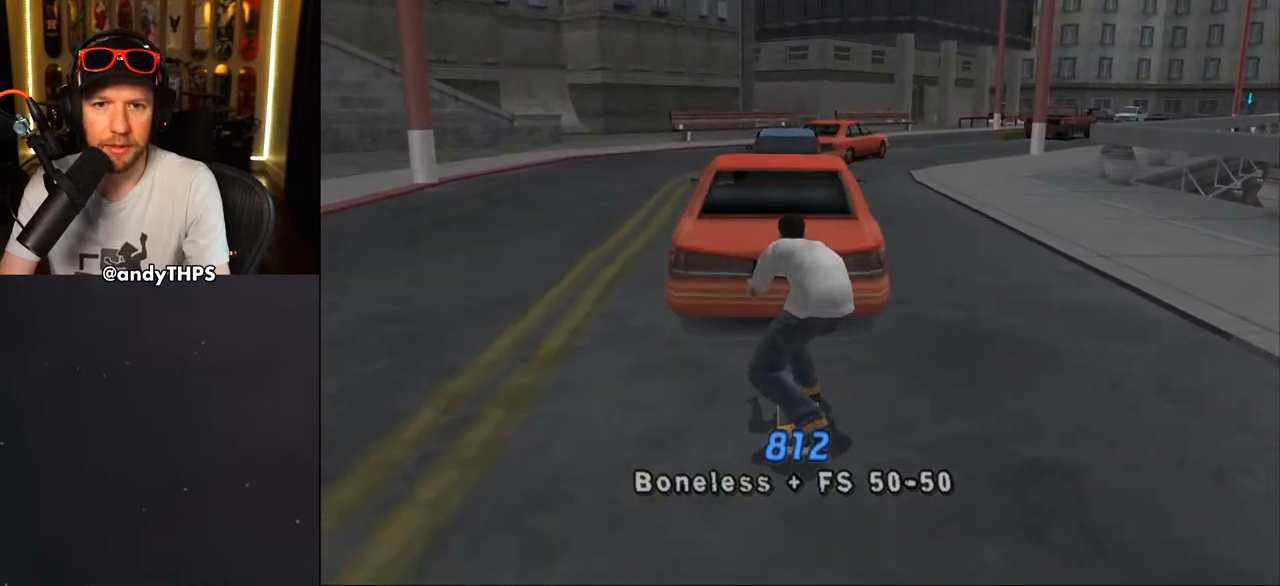
{"buttons": ["CROSS"], "left_stick": "center", "right_stick": "center", "events": []}
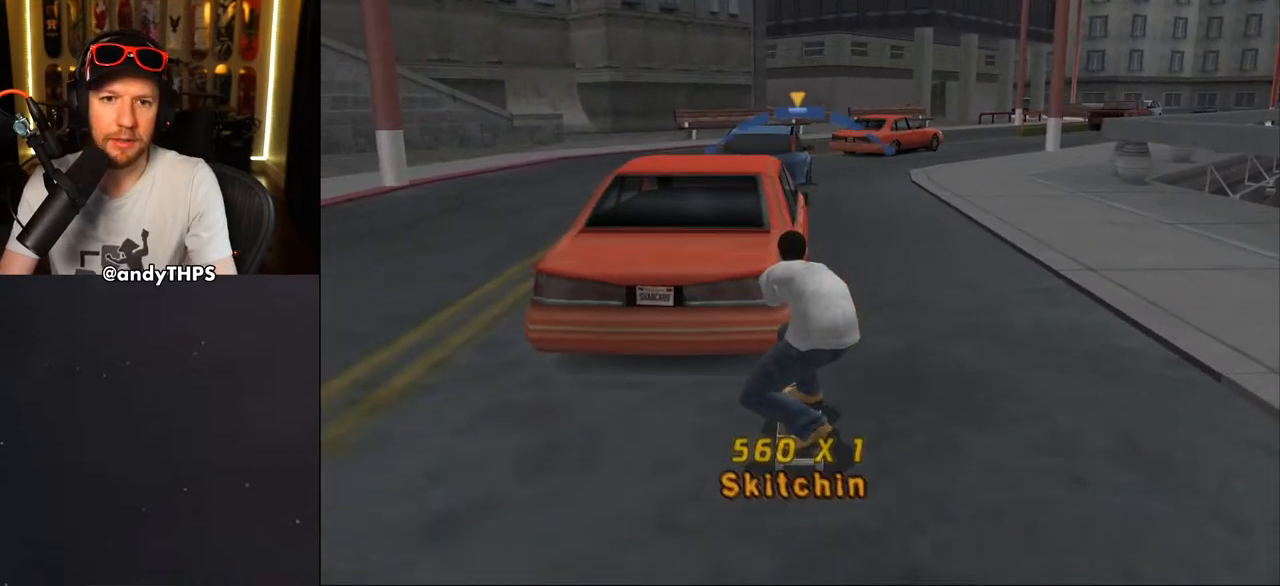
{"buttons": ["CROSS"], "left_stick": "center", "right_stick": "center", "events": []}
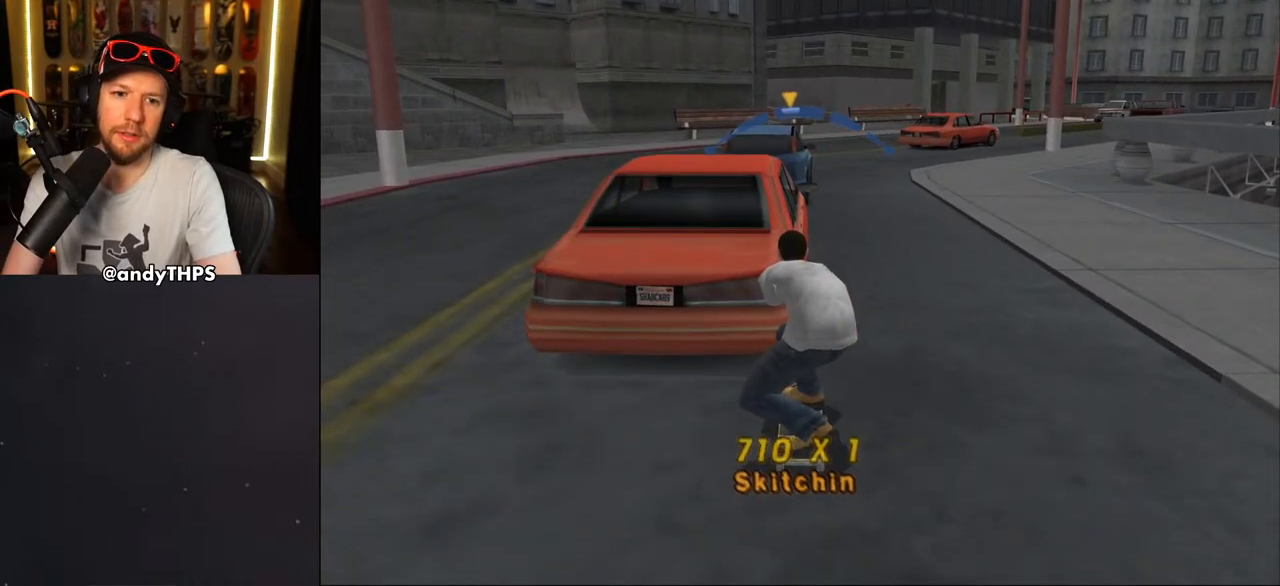
{"buttons": ["CROSS"], "left_stick": "center", "right_stick": "center", "events": []}
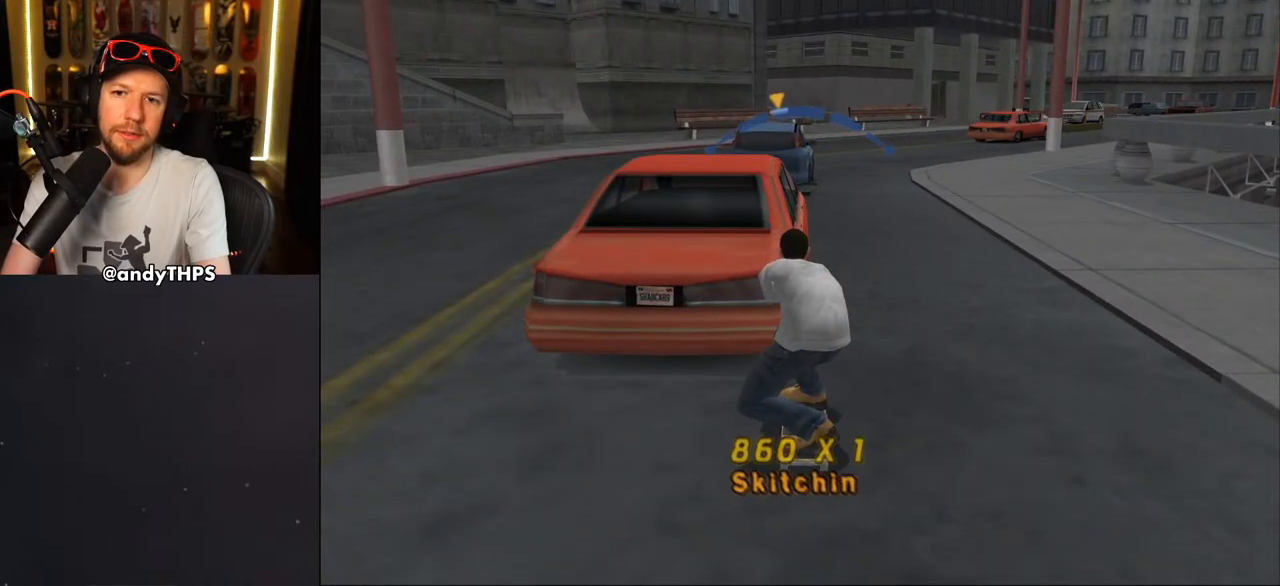
{"buttons": ["CROSS"], "left_stick": "center", "right_stick": "center", "events": [[183, "DPAD_RIGHT", "down"], [333, "DPAD_RIGHT", "up"]]}
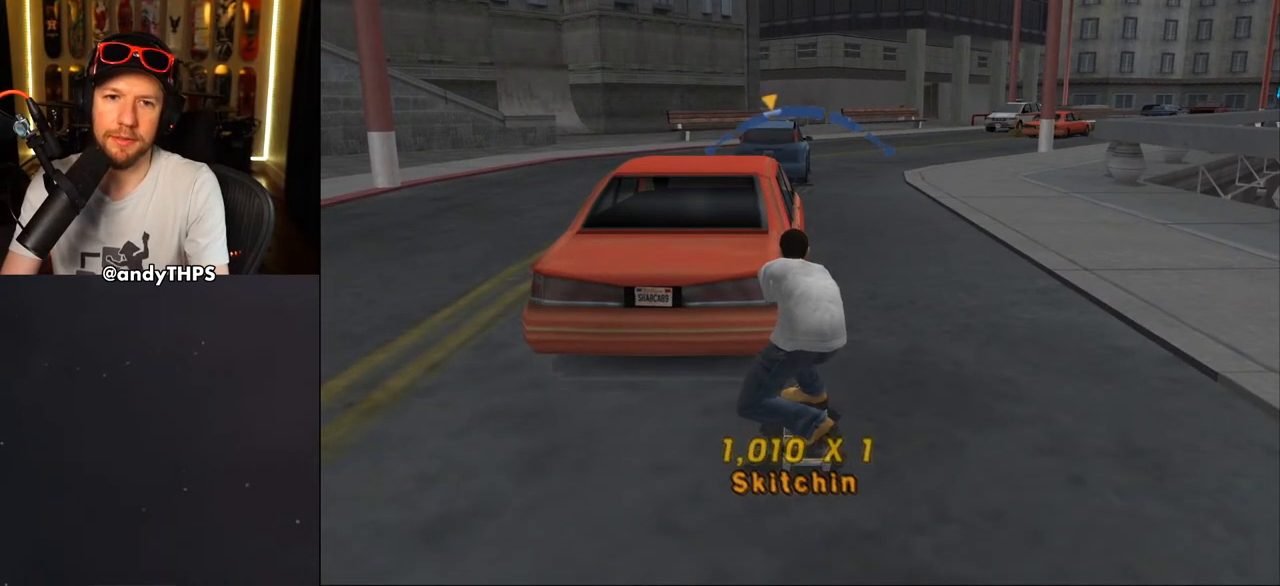
{"buttons": ["CROSS"], "left_stick": "center", "right_stick": "center", "events": [[250, "DPAD_LEFT", "down"], [333, "DPAD_LEFT", "up"]]}
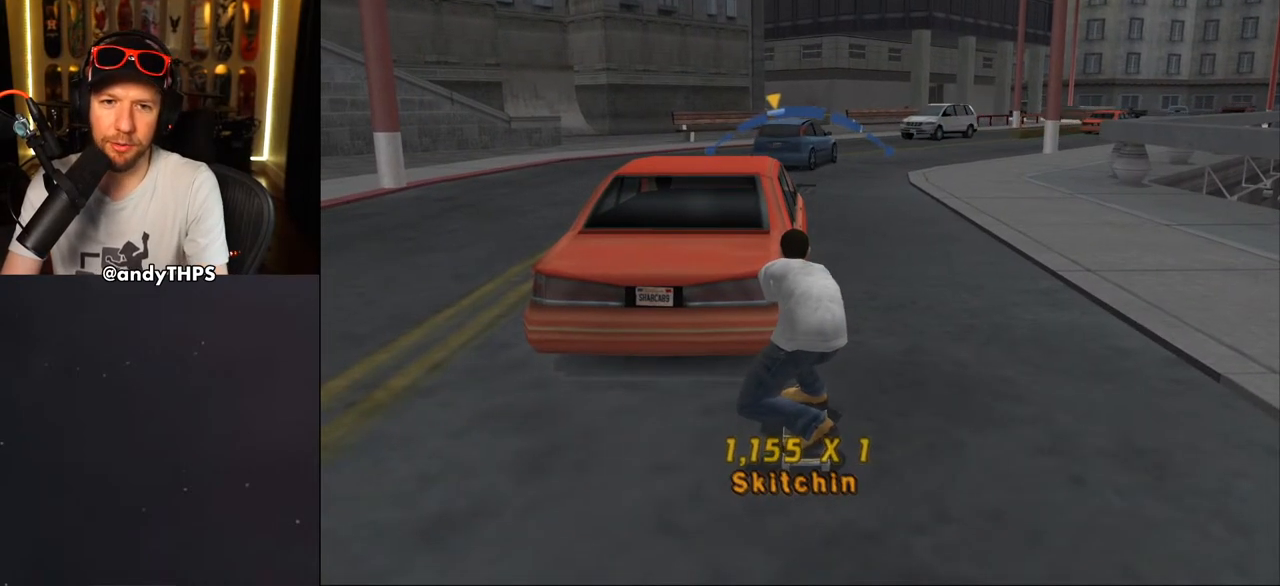
{"buttons": ["CROSS", "DPAD_RIGHT"], "left_stick": "center", "right_stick": "center", "events": [[67, "R1", "down"], [83, "DPAD_RIGHT", "down"], [183, "DPAD_RIGHT", "up"], [183, "R1", "up"], [267, "DPAD_DOWN", "down"], [367, "DPAD_DOWN", "up"], [483, "DPAD_RIGHT", "down"]]}
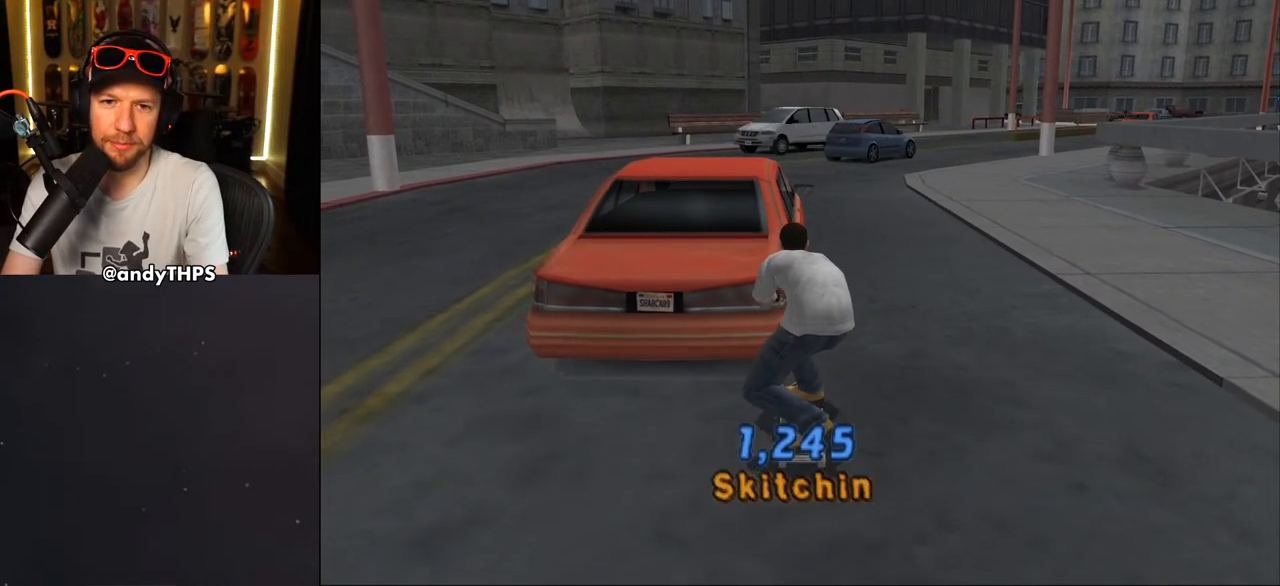
{"buttons": ["CROSS", "DPAD_RIGHT"], "left_stick": "center", "right_stick": "center", "events": [[17, "DPAD_RIGHT", "up"], [83, "DPAD_DOWN", "down"], [83, "DPAD_LEFT", "down"], [383, "DPAD_LEFT", "up"], [400, "DPAD_RIGHT", "down"], [483, "DPAD_DOWN", "up"]]}
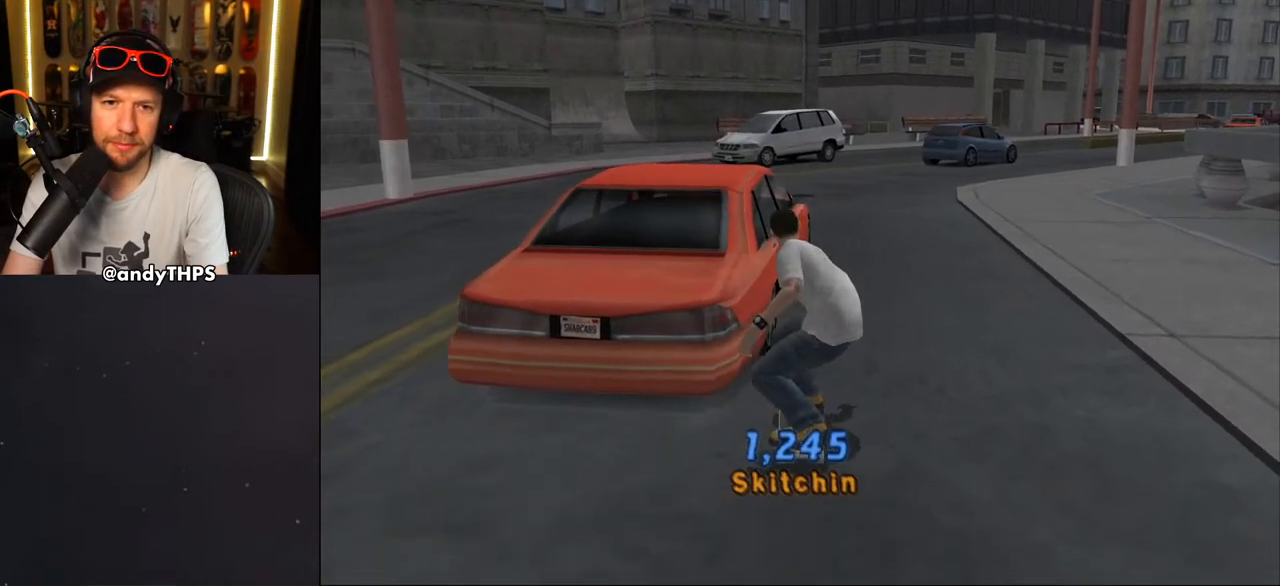
{"buttons": ["CROSS"], "left_stick": "center", "right_stick": "center", "events": [[67, "DPAD_RIGHT", "up"], [250, "DPAD_LEFT", "down"], [283, "DPAD_UP", "down"], [367, "DPAD_UP", "up"], [400, "DPAD_LEFT", "up"]]}
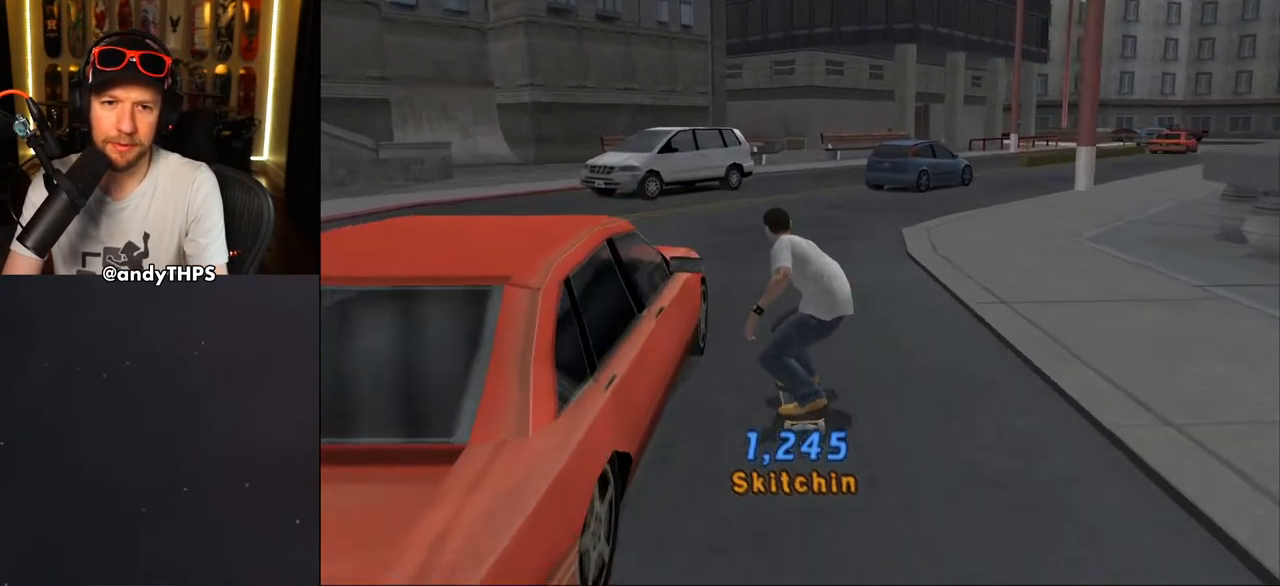
{"buttons": ["CROSS", "DPAD_UP", "DPAD_LEFT"], "left_stick": "center", "right_stick": "center", "events": [[200, "DPAD_UP", "down"], [217, "DPAD_RIGHT", "down"], [300, "DPAD_RIGHT", "up"], [400, "DPAD_LEFT", "down"]]}
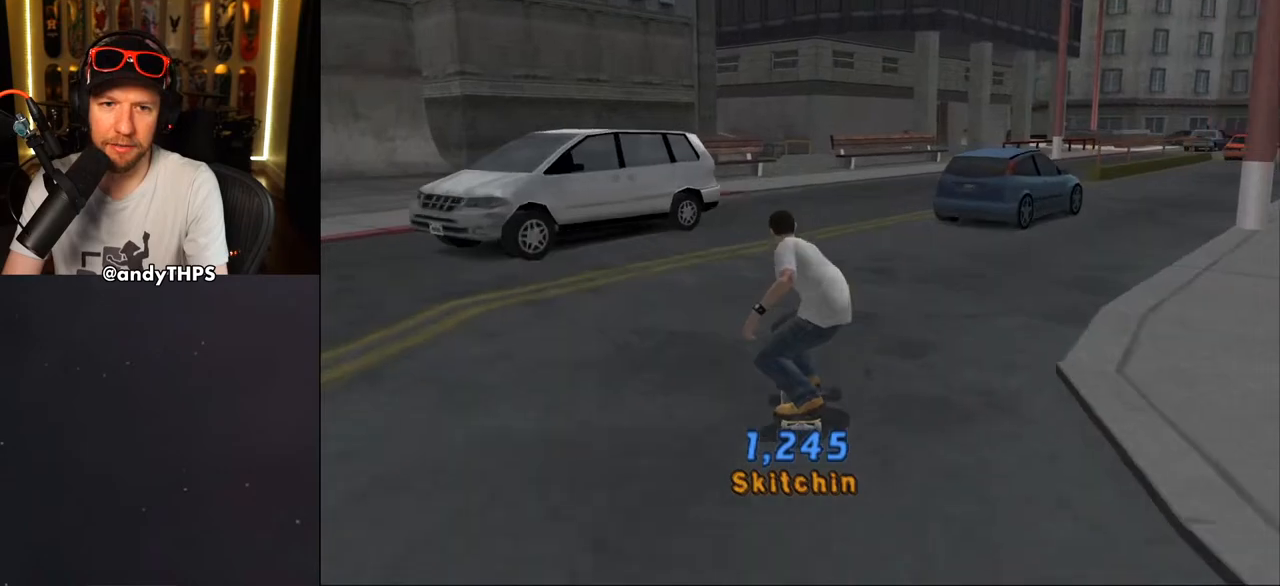
{"buttons": ["CROSS", "DPAD_UP"], "left_stick": "center", "right_stick": "center", "events": [[17, "DPAD_LEFT", "up"], [167, "DPAD_LEFT", "down"], [283, "DPAD_LEFT", "up"]]}
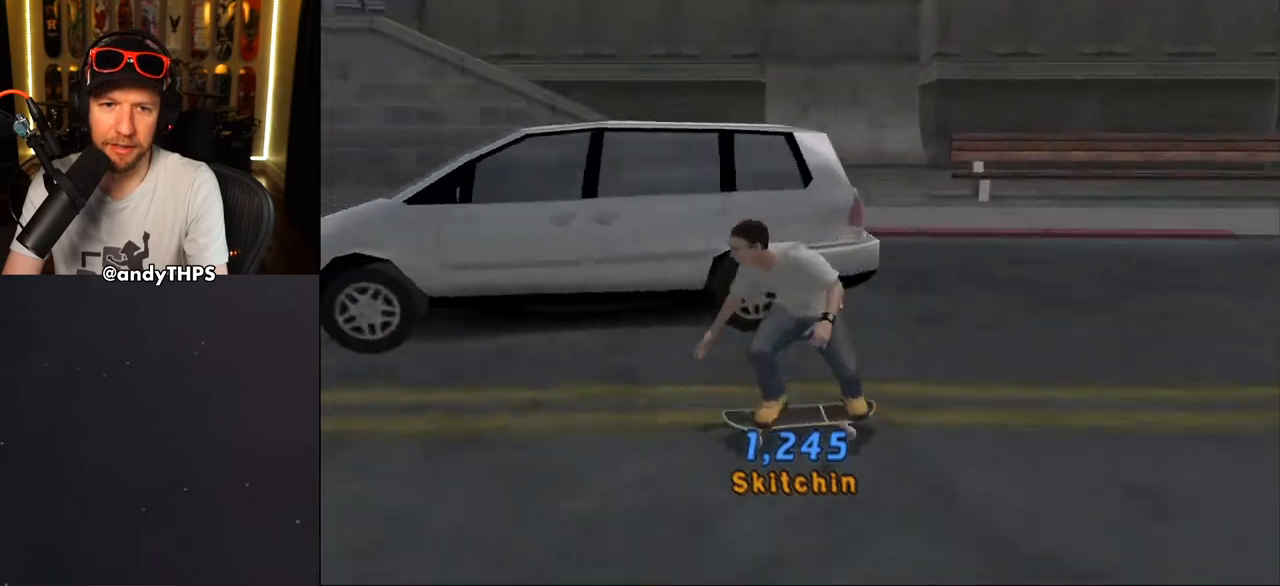
{"buttons": ["CROSS"], "left_stick": "center", "right_stick": "center", "events": [[200, "DPAD_UP", "up"]]}
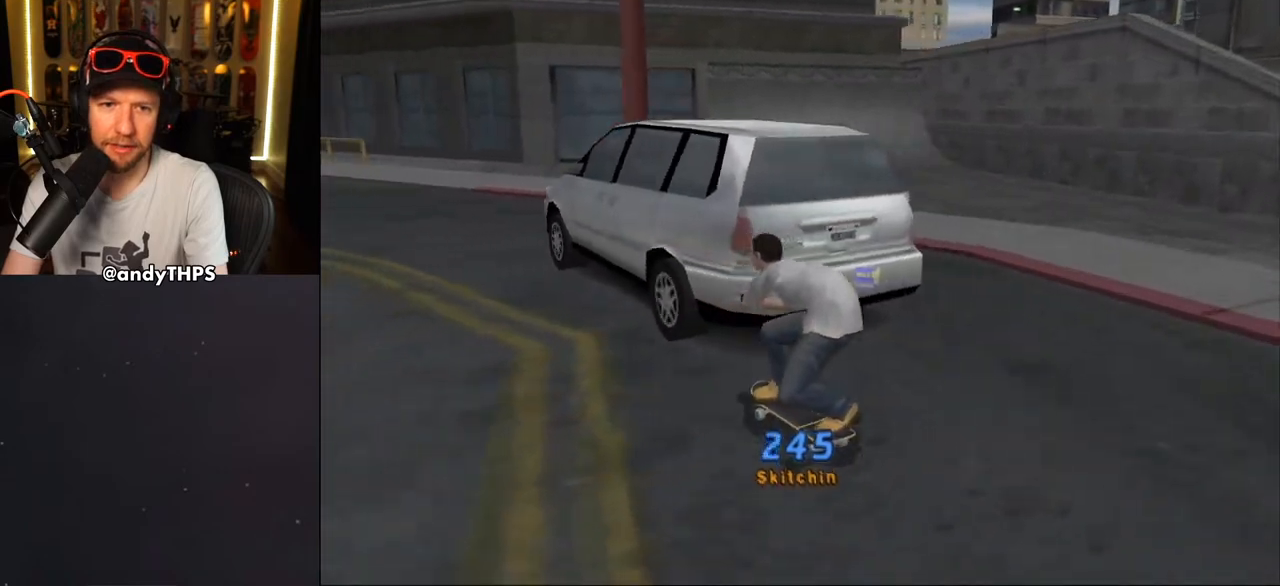
{"buttons": ["CROSS"], "left_stick": "center", "right_stick": "center", "events": [[400, "DPAD_RIGHT", "down"], [467, "DPAD_RIGHT", "up"]]}
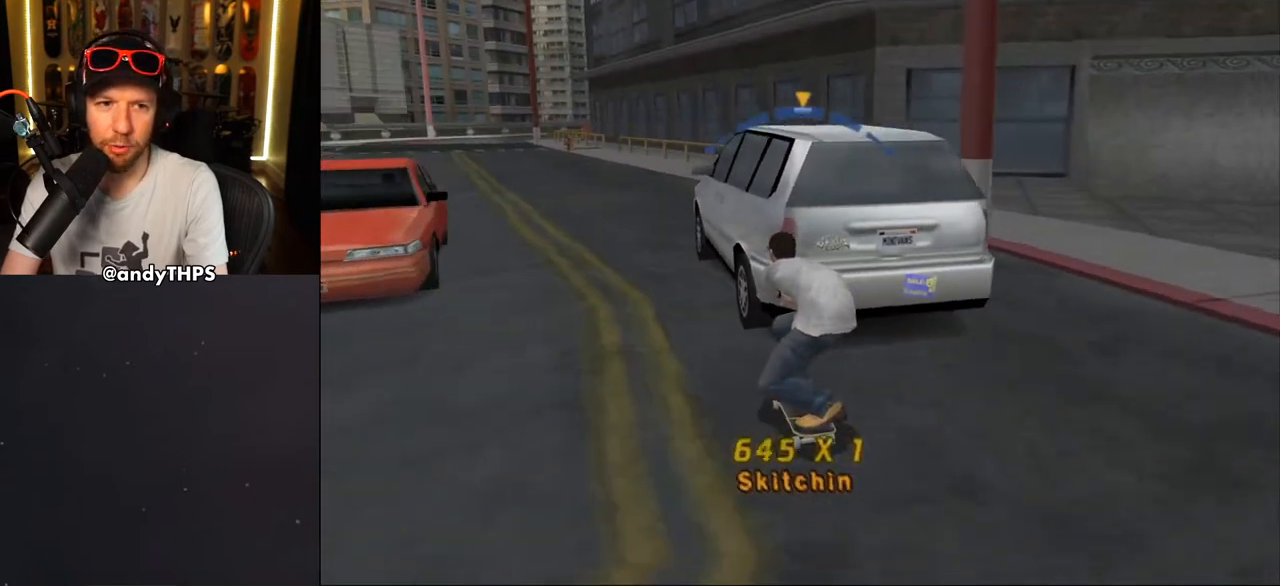
{"buttons": ["CROSS"], "left_stick": "center", "right_stick": "center", "events": [[217, "DPAD_LEFT", "down"], [300, "DPAD_LEFT", "up"]]}
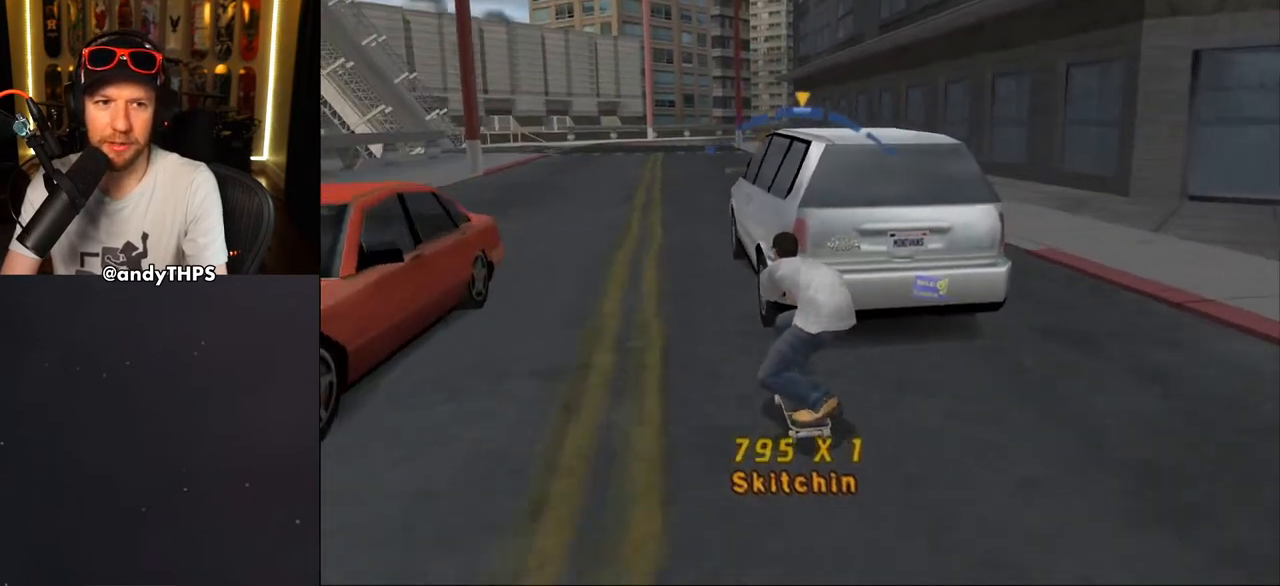
{"buttons": ["CROSS"], "left_stick": "center", "right_stick": "center", "events": [[17, "DPAD_RIGHT", "down"], [83, "DPAD_RIGHT", "up"]]}
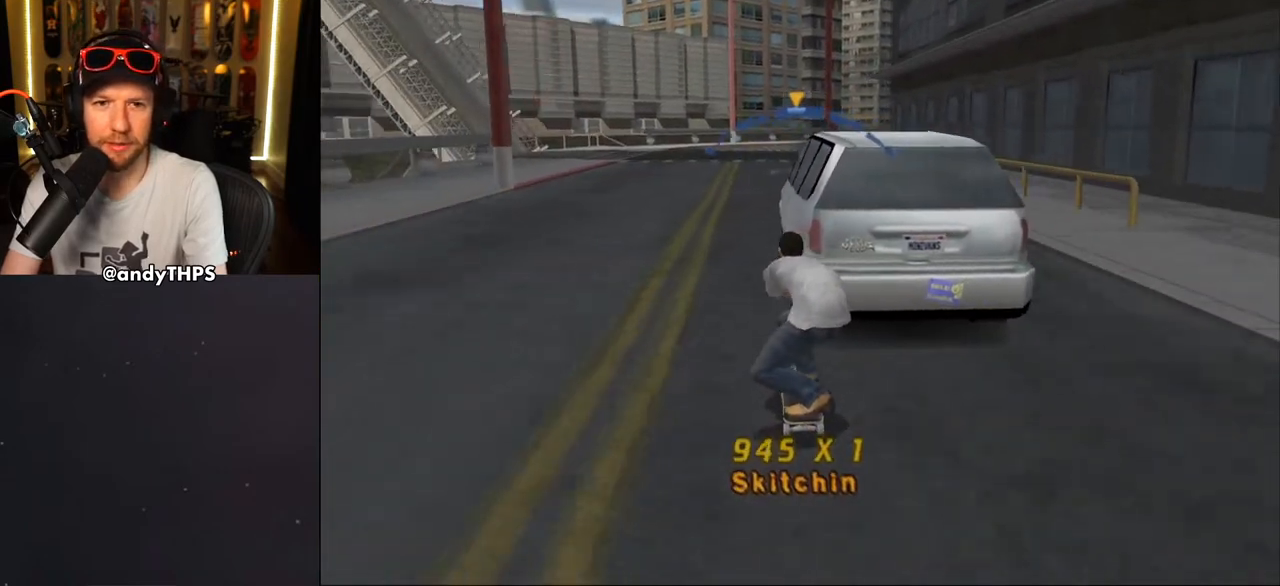
{"buttons": ["CROSS"], "left_stick": "center", "right_stick": "center", "events": [[200, "DPAD_RIGHT", "down"], [233, "DPAD_RIGHT", "up"]]}
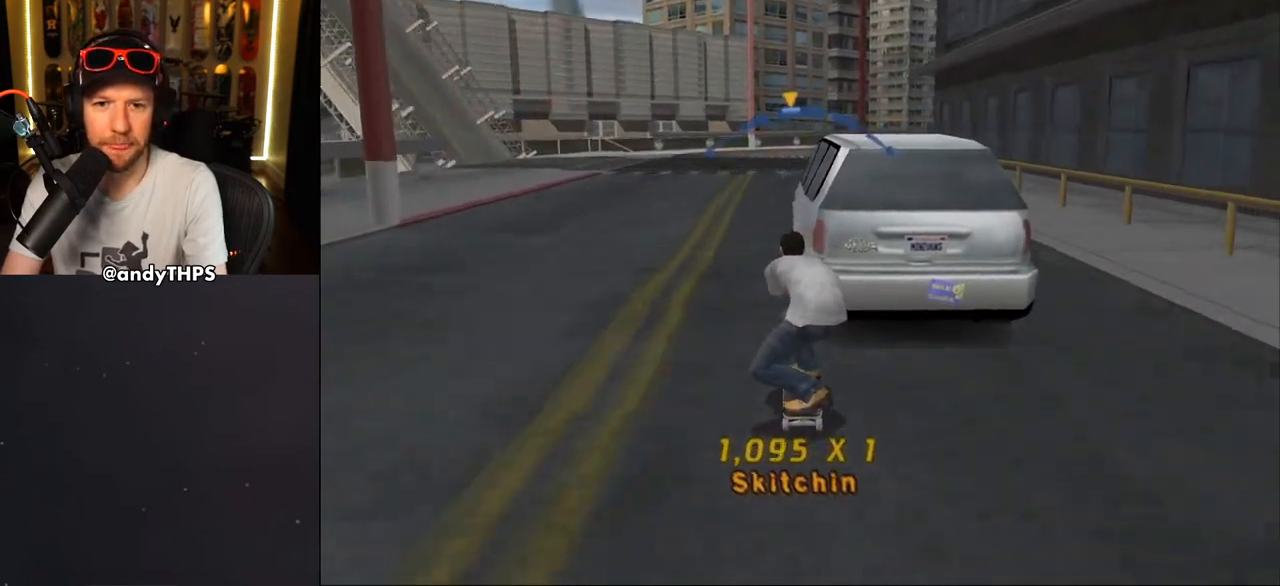
{"buttons": ["CROSS"], "left_stick": "center", "right_stick": "center", "events": [[33, "DPAD_RIGHT", "down"], [67, "DPAD_RIGHT", "up"], [367, "DPAD_LEFT", "down"], [383, "DPAD_LEFT", "up"]]}
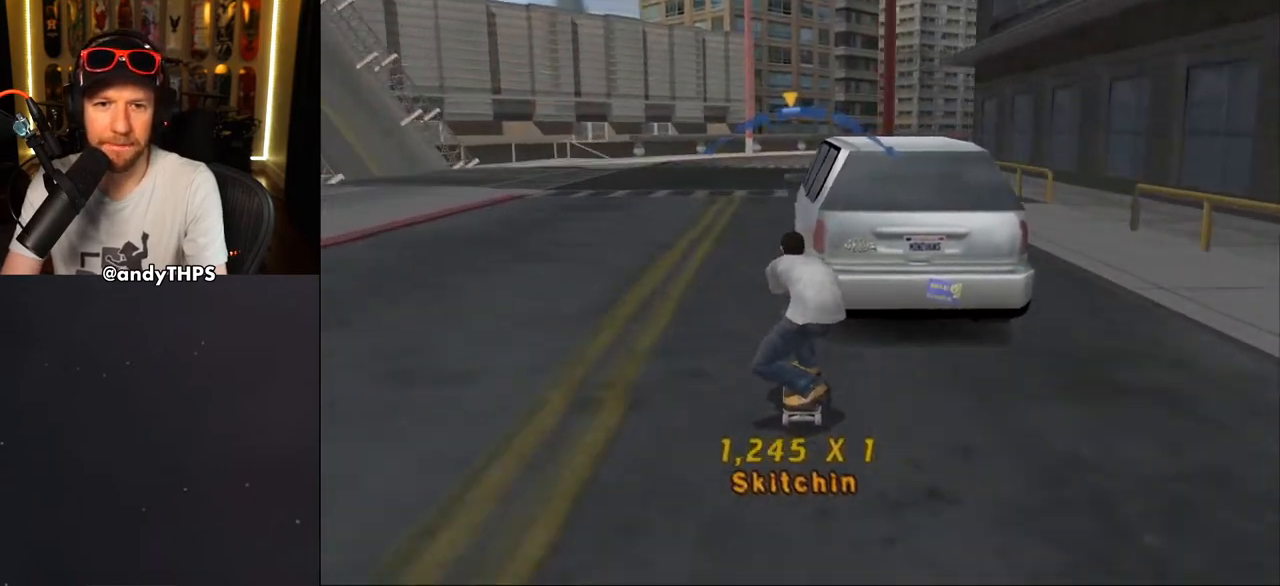
{"buttons": ["CROSS"], "left_stick": "center", "right_stick": "center", "events": []}
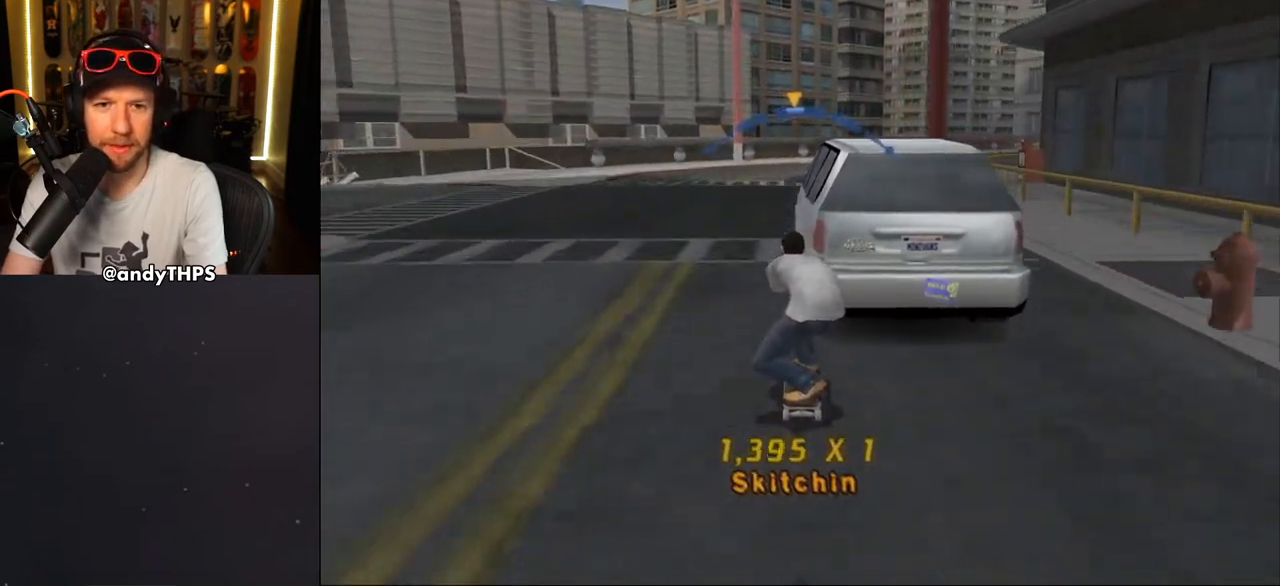
{"buttons": ["CROSS", "DPAD_DOWN", "DPAD_LEFT"], "left_stick": "center", "right_stick": "center", "events": [[183, "DPAD_DOWN", "down"], [233, "DPAD_DOWN", "up"], [250, "DPAD_LEFT", "down"], [317, "DPAD_UP", "down"], [350, "DPAD_UP", "up"], [367, "DPAD_DOWN", "down"]]}